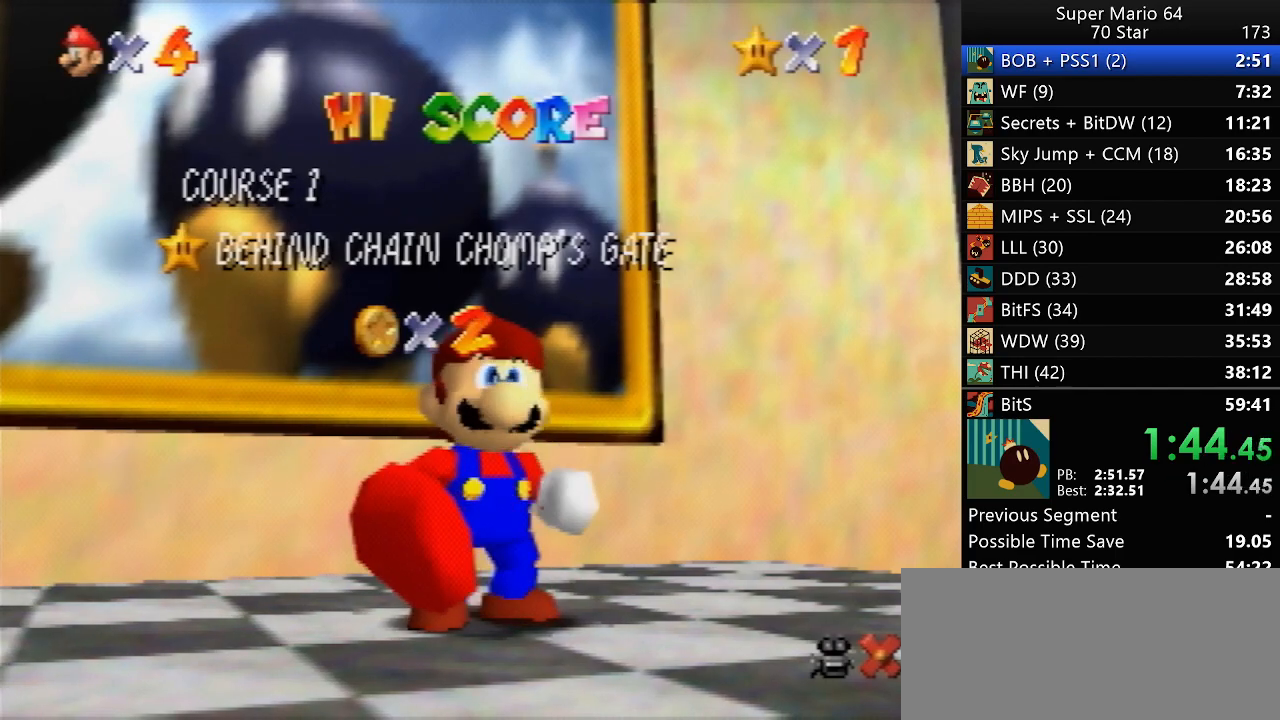
Gameplay with a controller (Nintendo layout); each line is a JSON object with the inputs held at the frame after it. "events" lists button and stick changes between this image and that frame as [ms after this image, input, new state], when the widget could be followed in between. Not read: A L3 R3 X Y.
{"buttons": [], "left_stick": "down", "events": [[483, "left_stick", "down"]]}
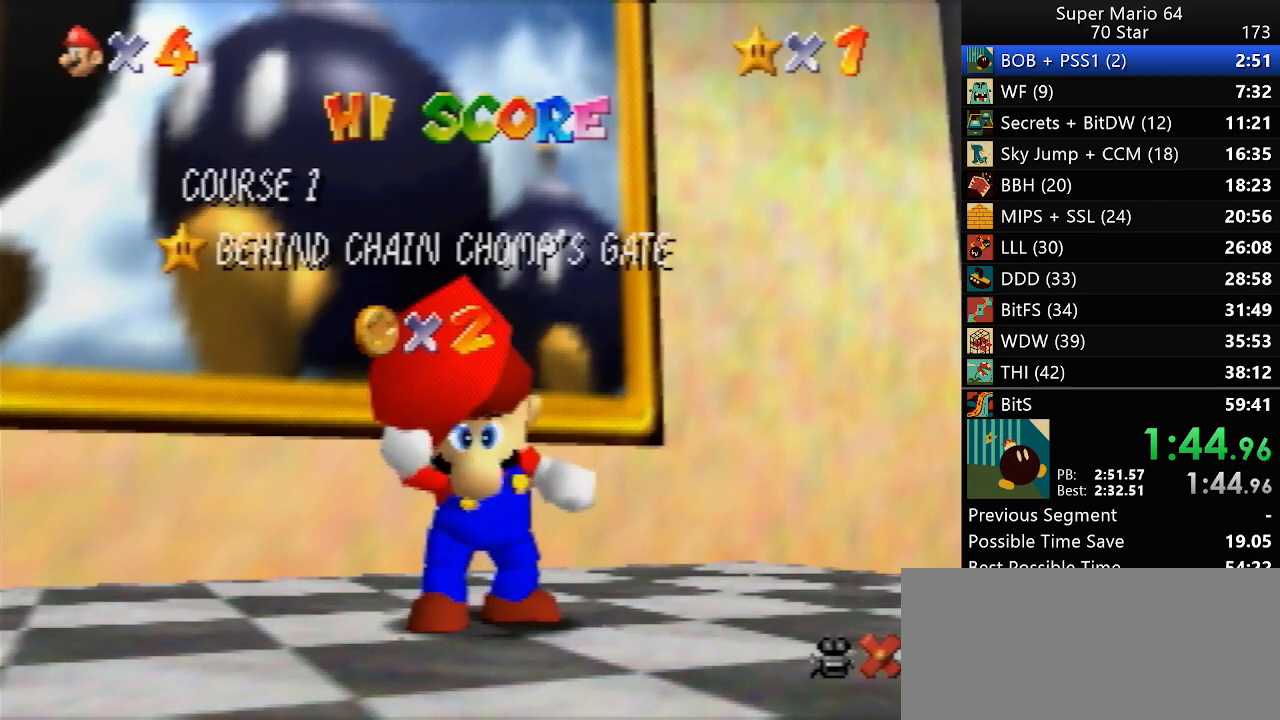
{"buttons": [], "left_stick": "down", "events": []}
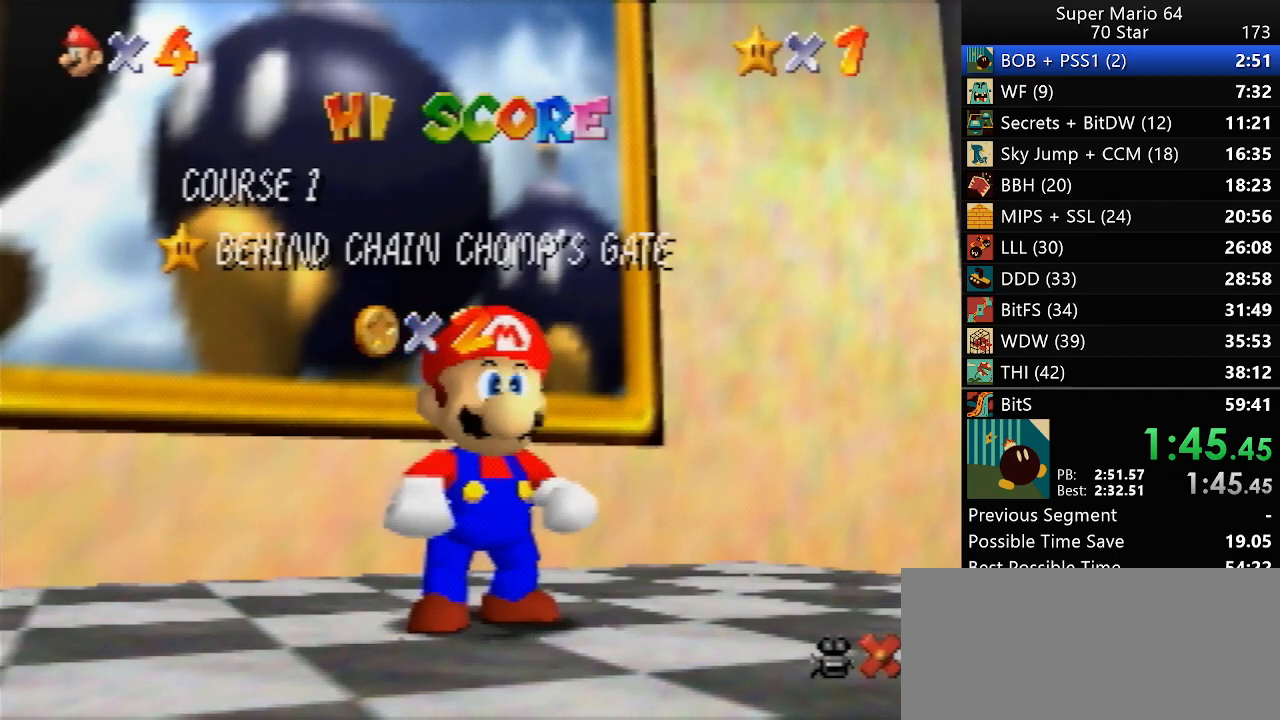
{"buttons": [], "left_stick": "center", "events": [[467, "left_stick", "center"]]}
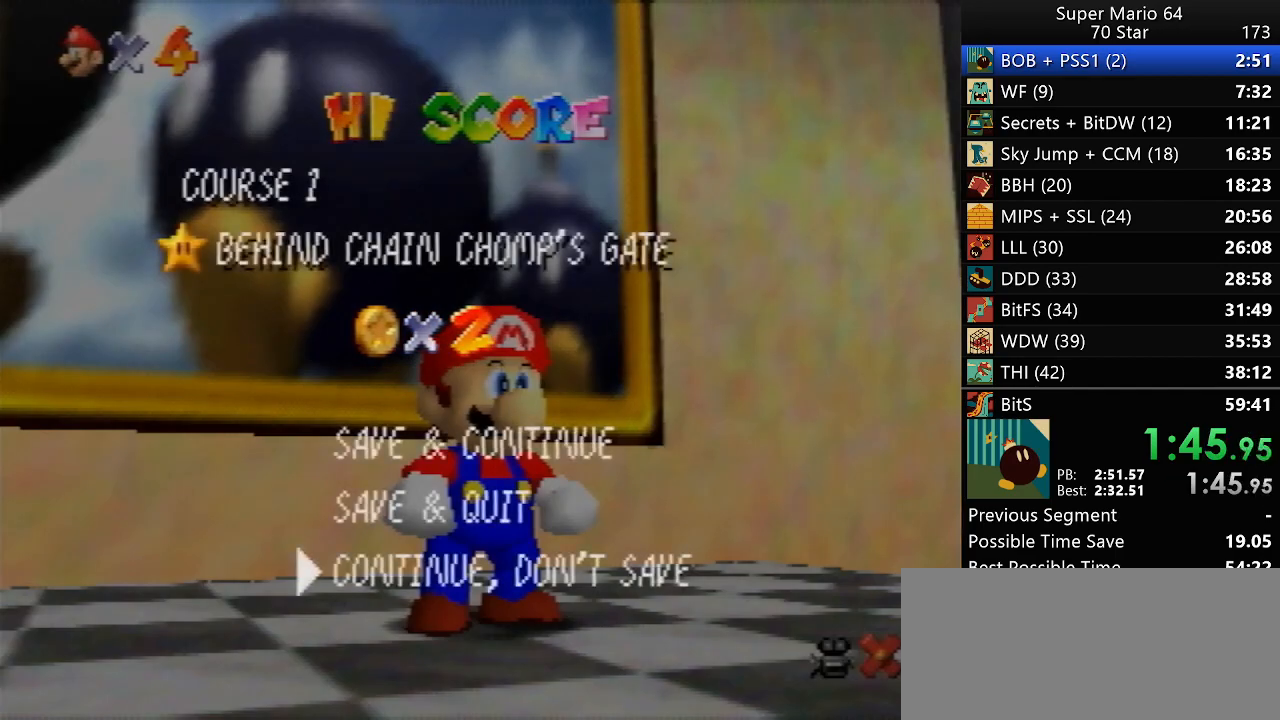
{"buttons": [], "left_stick": "down-right", "events": [[50, "left_stick", "down-right"]]}
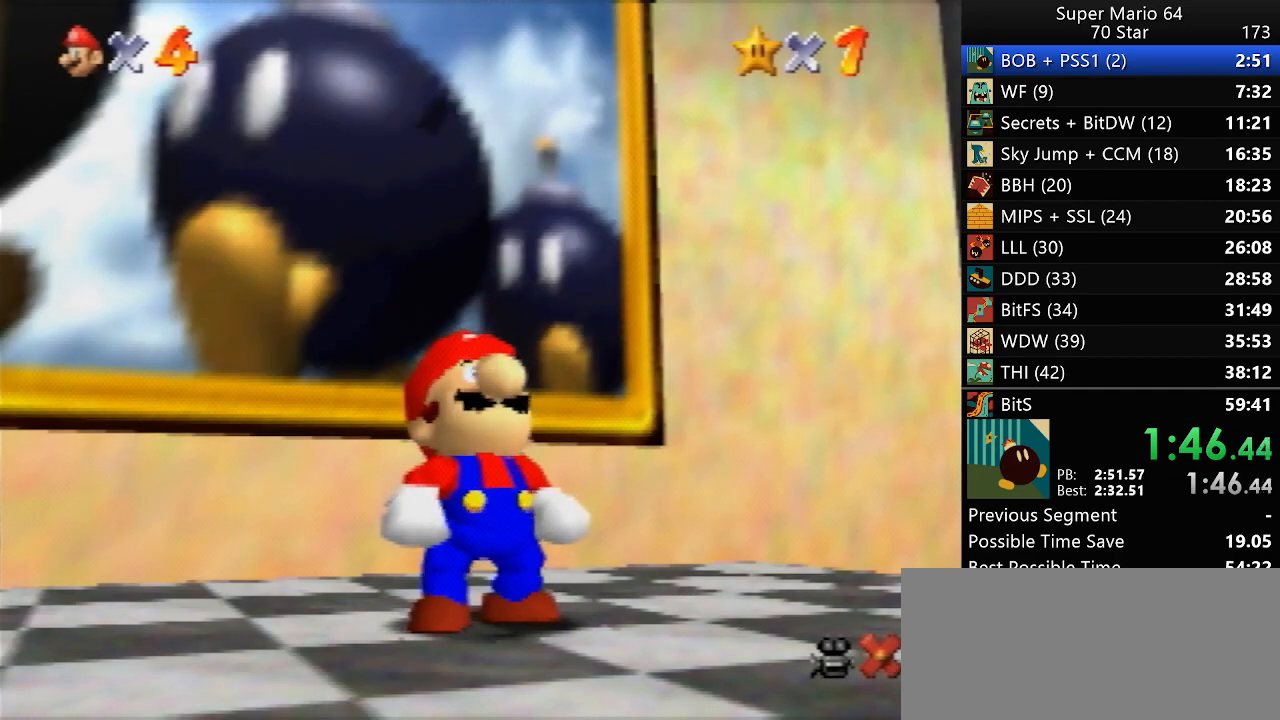
{"buttons": [], "left_stick": "down-right", "events": [[167, "B", "down"], [250, "B", "up"]]}
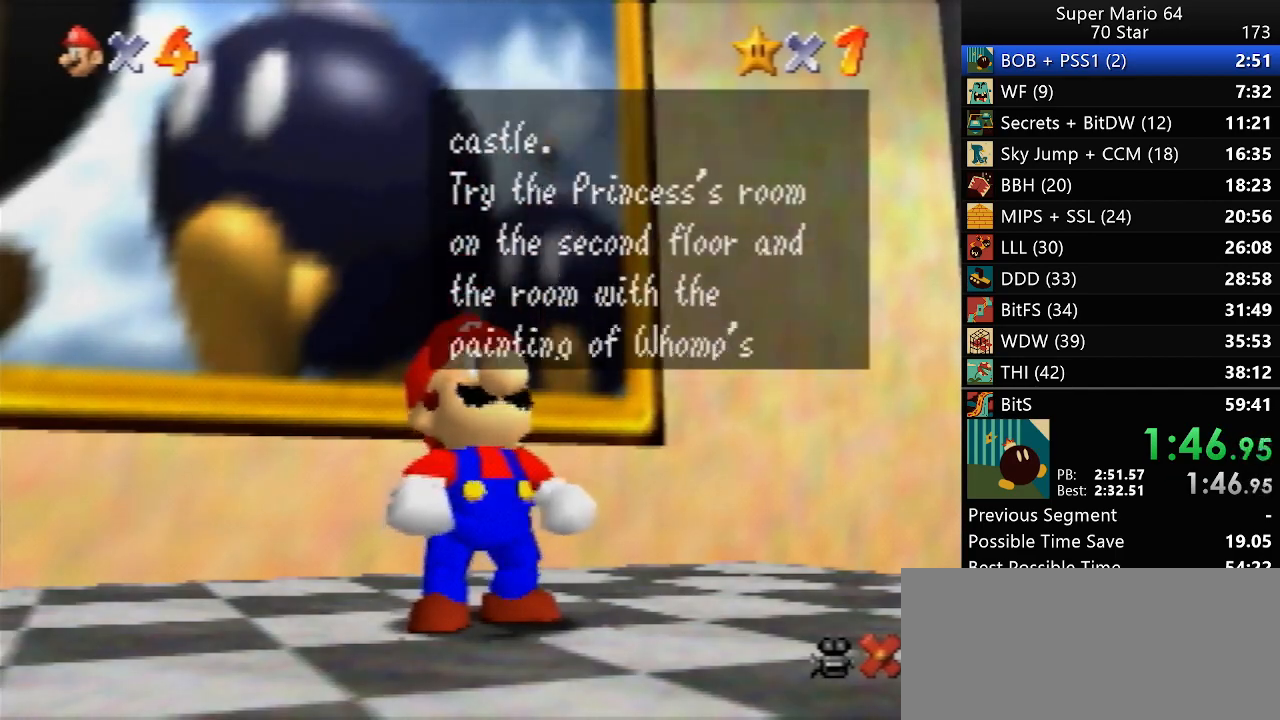
{"buttons": [], "left_stick": "down-right", "events": [[17, "B", "down"], [133, "B", "up"], [367, "B", "down"], [467, "B", "up"]]}
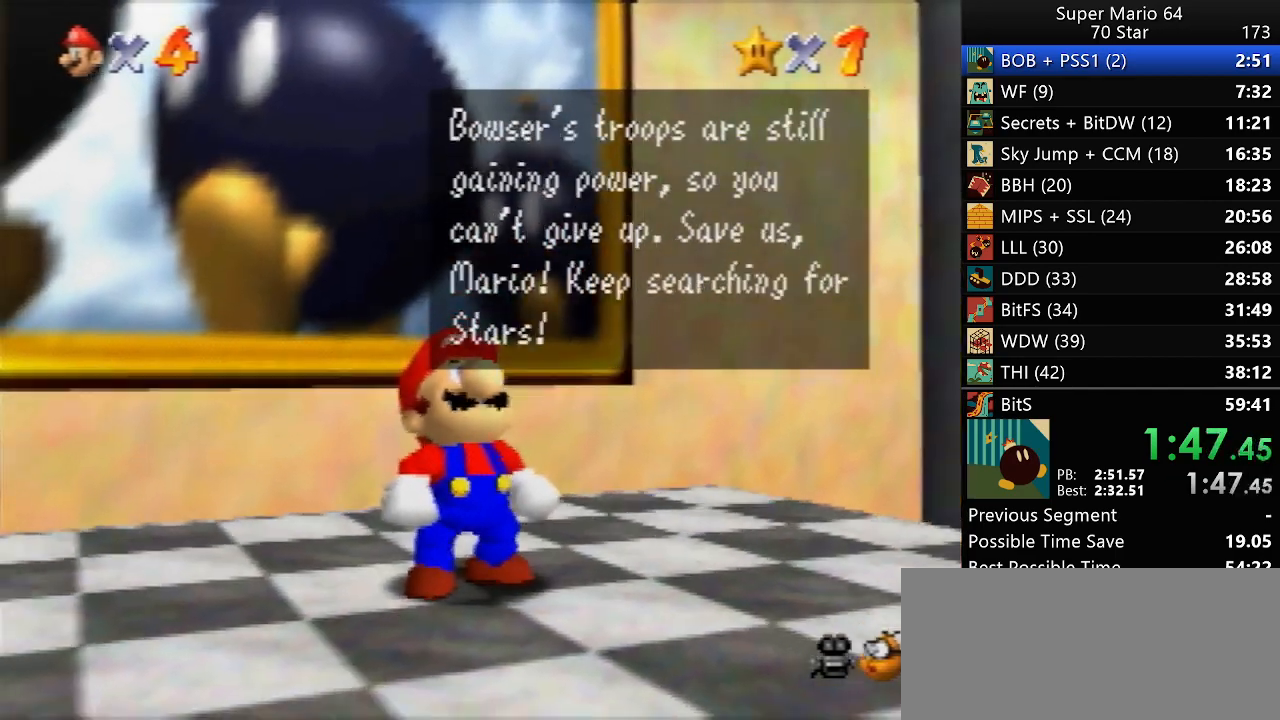
{"buttons": [], "left_stick": "down-right", "events": []}
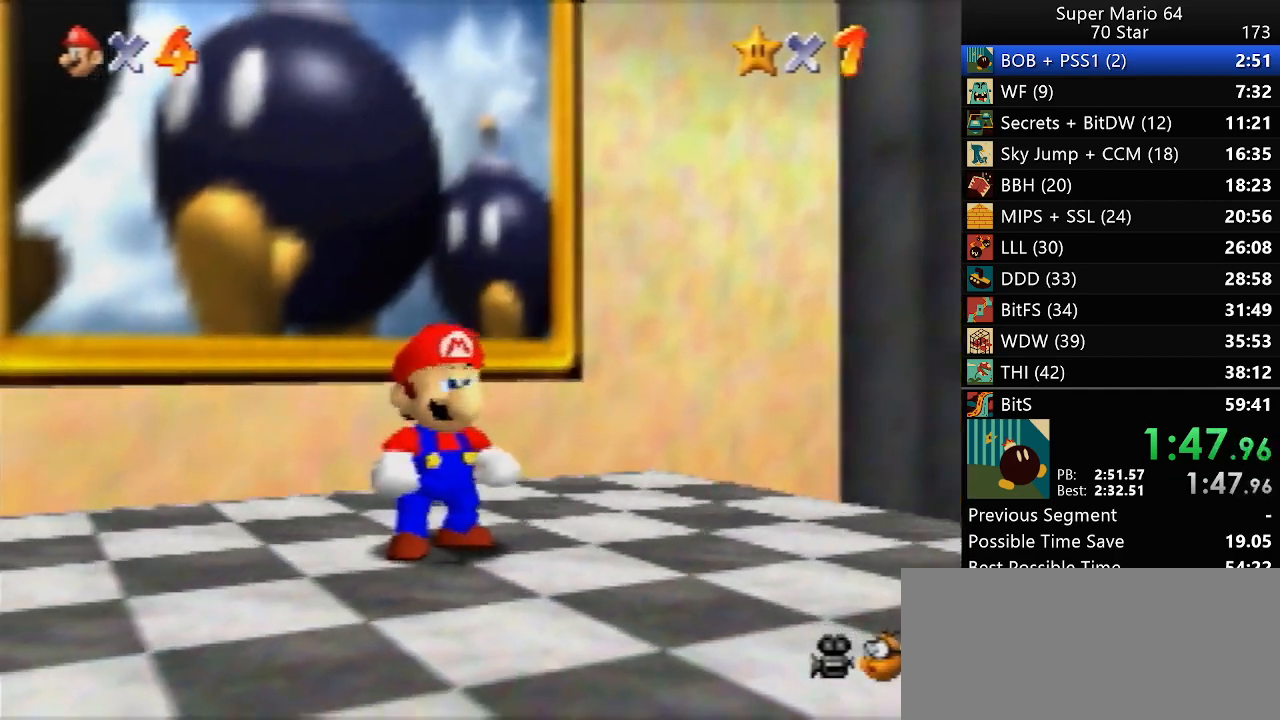
{"buttons": ["Z"], "left_stick": "down-right", "events": [[433, "Z", "down"]]}
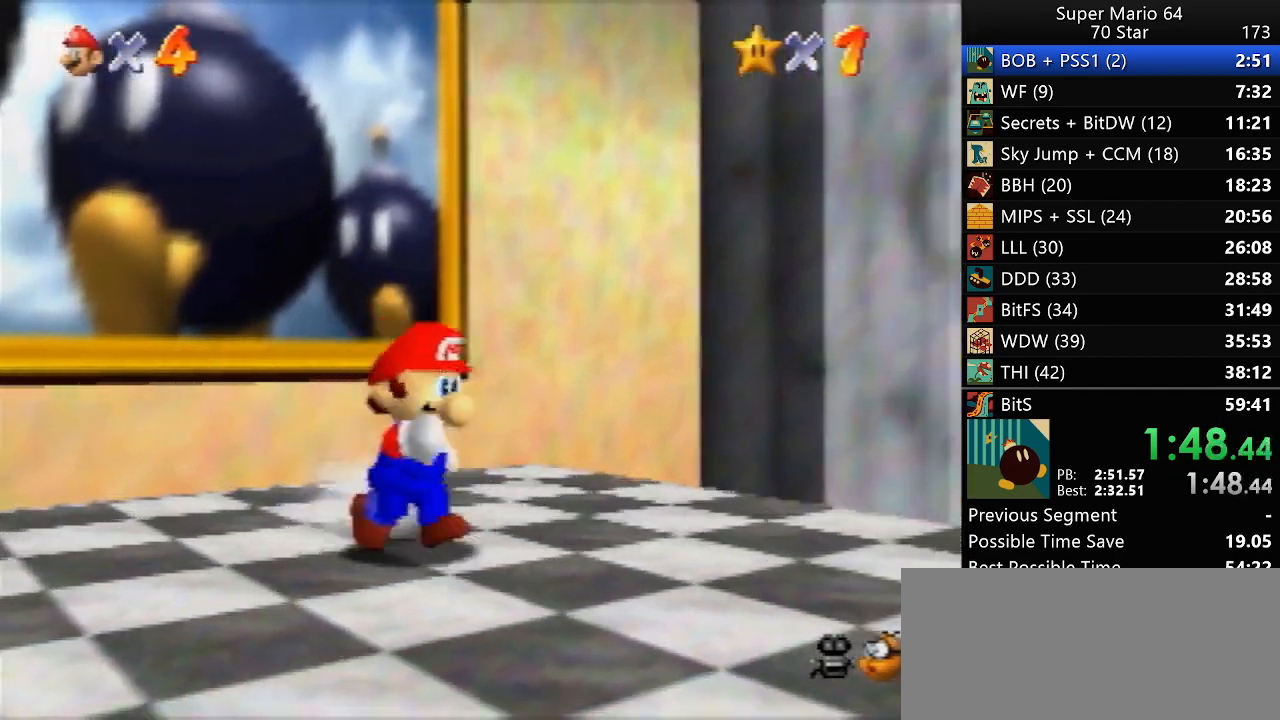
{"buttons": [], "left_stick": "right", "events": [[33, "Z", "up"], [433, "left_stick", "right"]]}
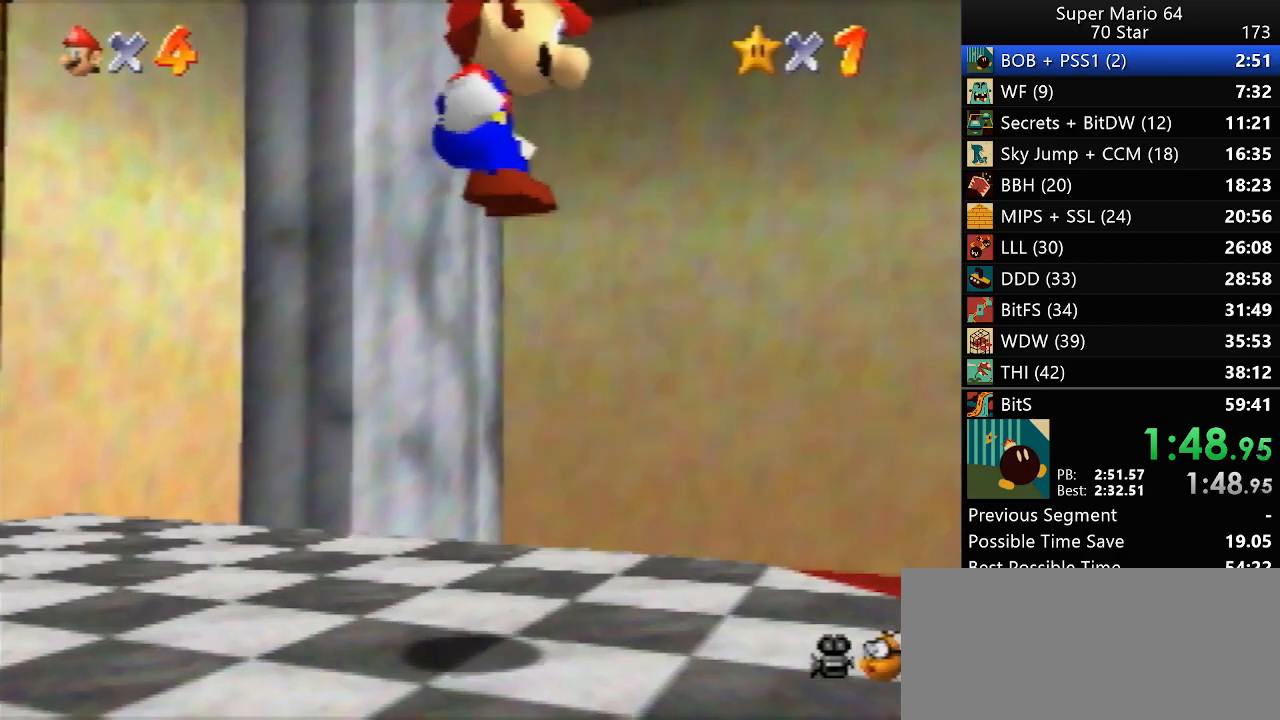
{"buttons": [], "left_stick": "up-right", "events": [[133, "left_stick", "up-right"]]}
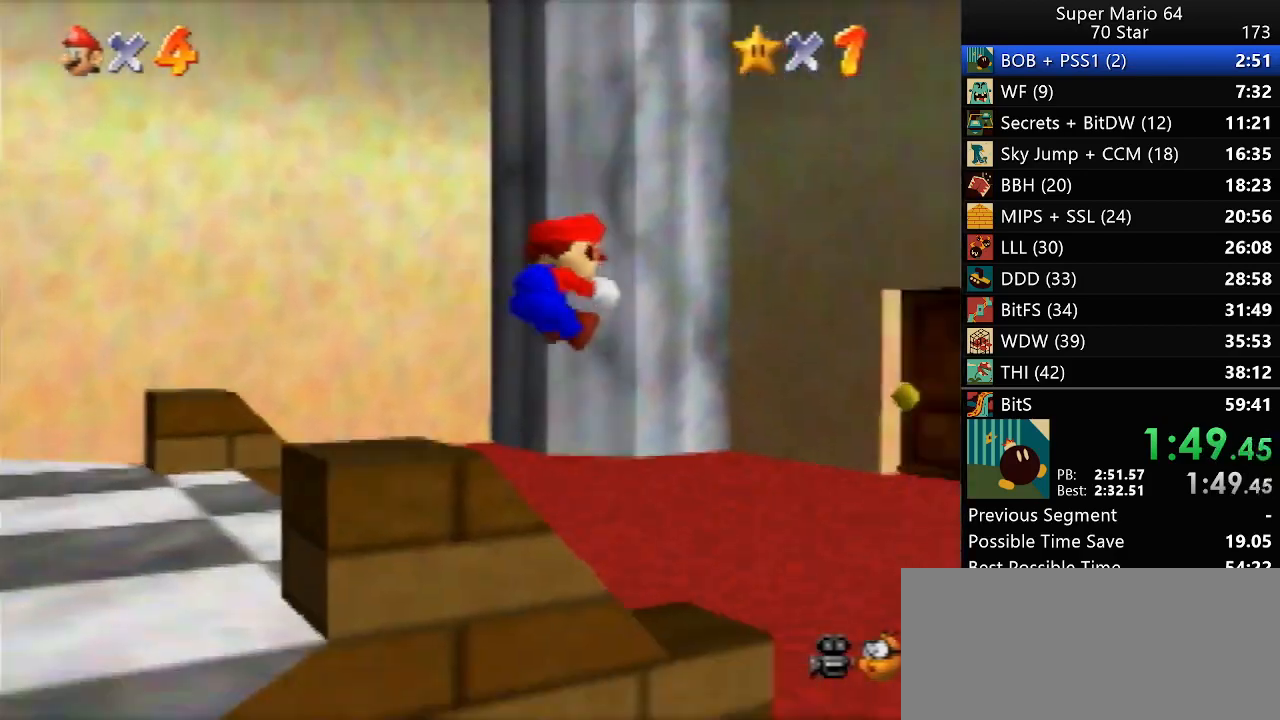
{"buttons": [], "left_stick": "up-right", "events": []}
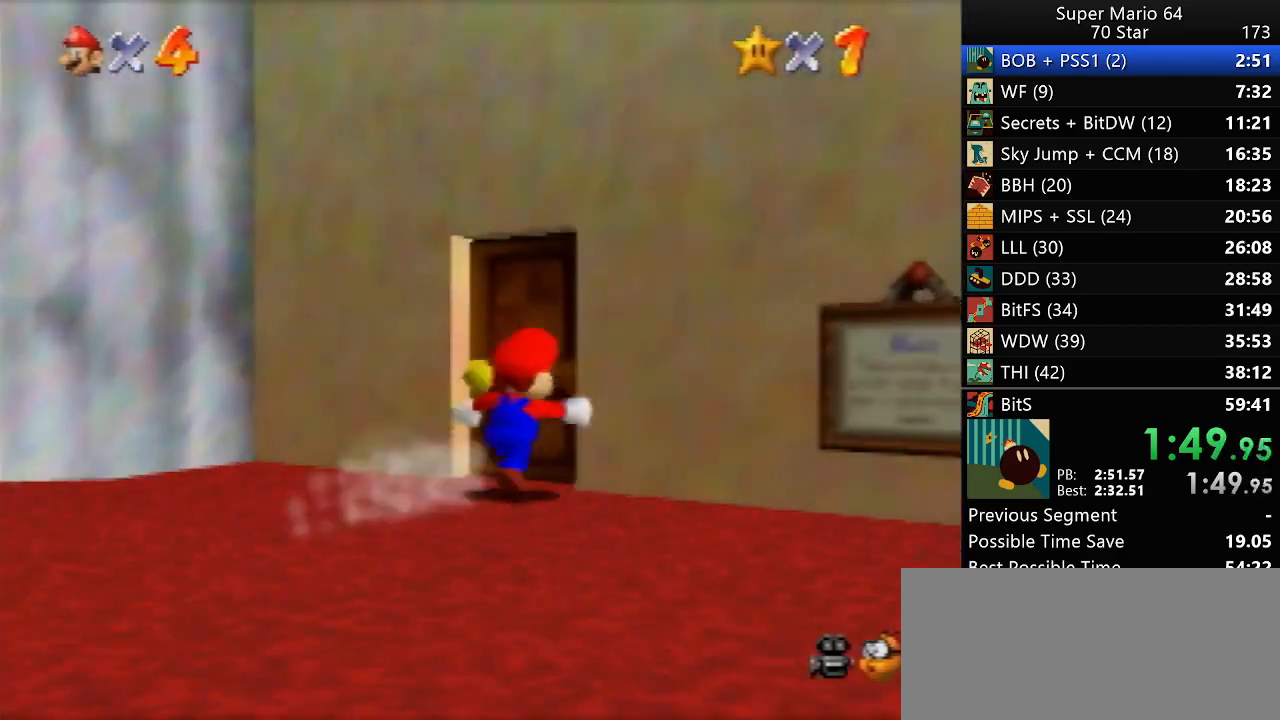
{"buttons": [], "left_stick": "center", "events": [[133, "left_stick", "center"]]}
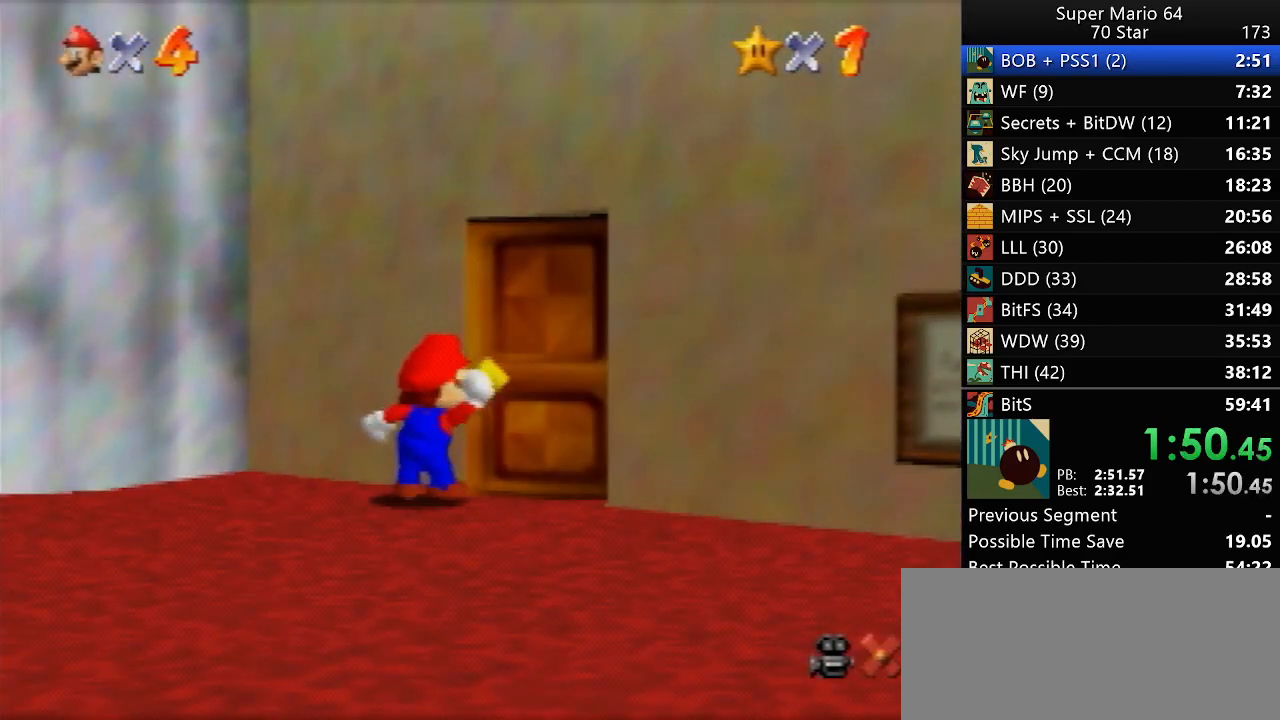
{"buttons": [], "left_stick": "up-right", "events": [[133, "left_stick", "up"], [250, "left_stick", "up-right"]]}
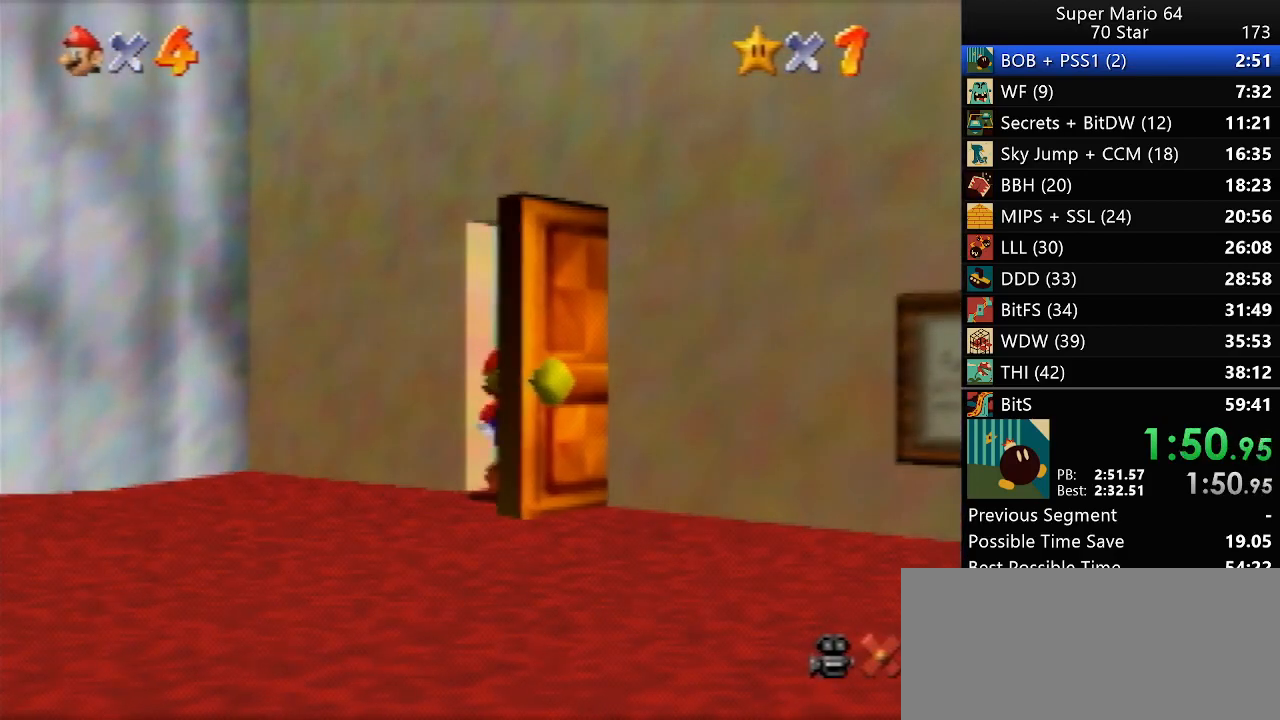
{"buttons": [], "left_stick": "up-right", "events": []}
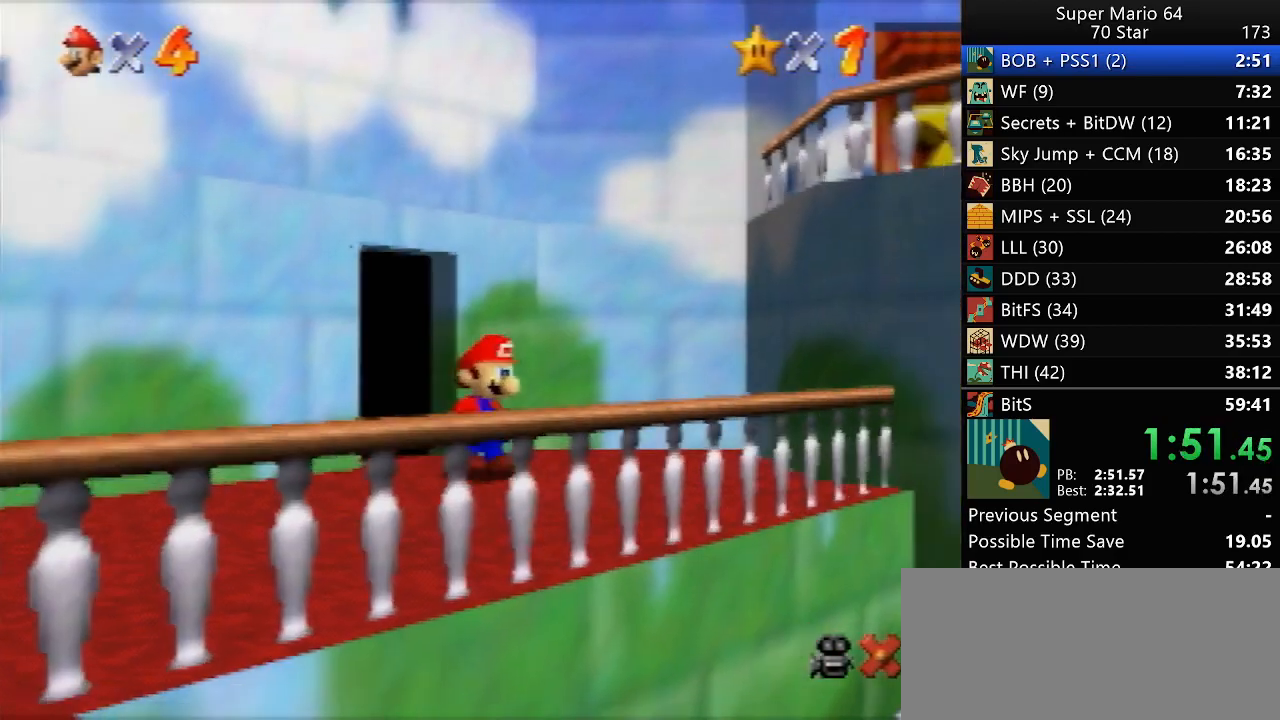
{"buttons": [], "left_stick": "up-right", "events": []}
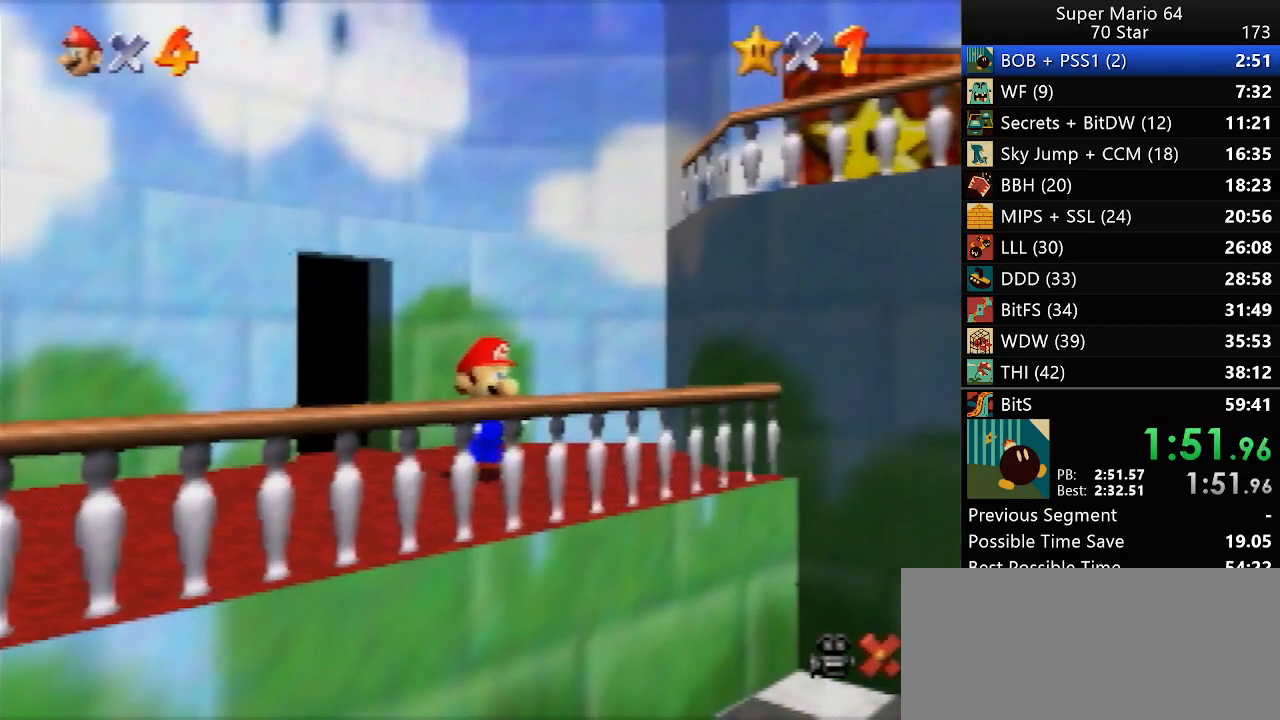
{"buttons": [], "left_stick": "right", "events": [[33, "Z", "down"], [150, "Z", "up"], [500, "left_stick", "right"]]}
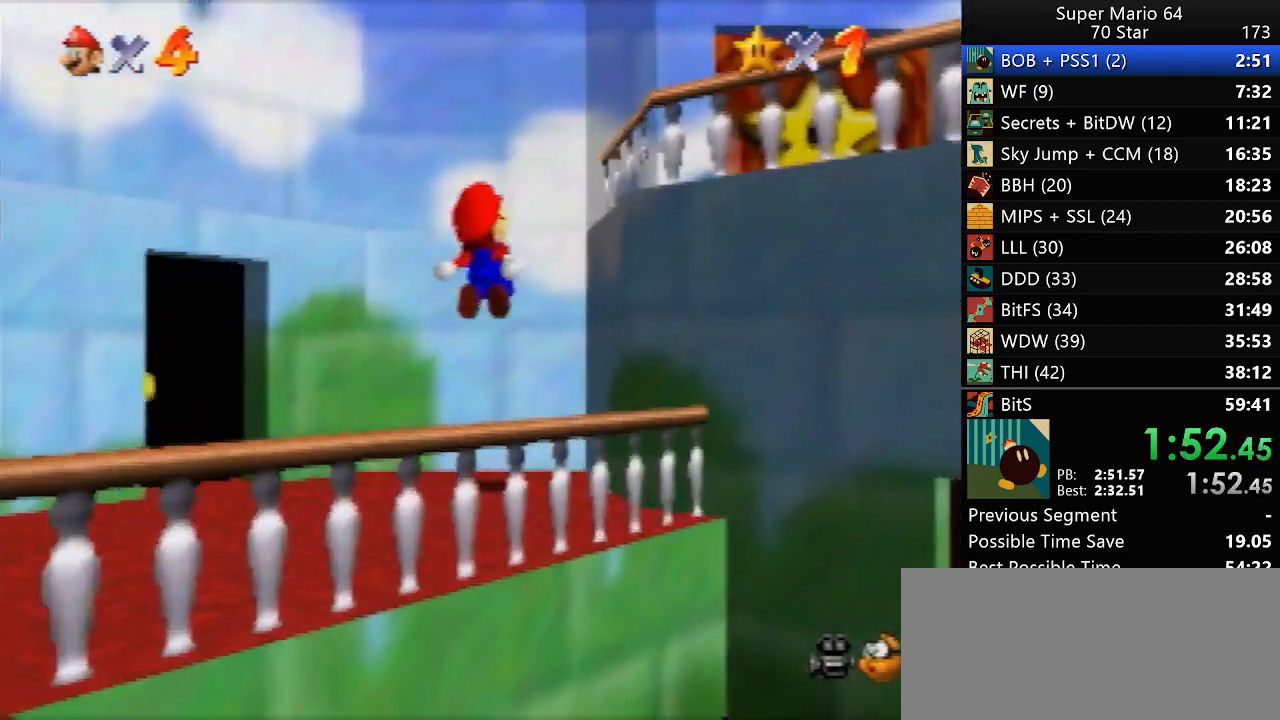
{"buttons": [], "left_stick": "right", "events": []}
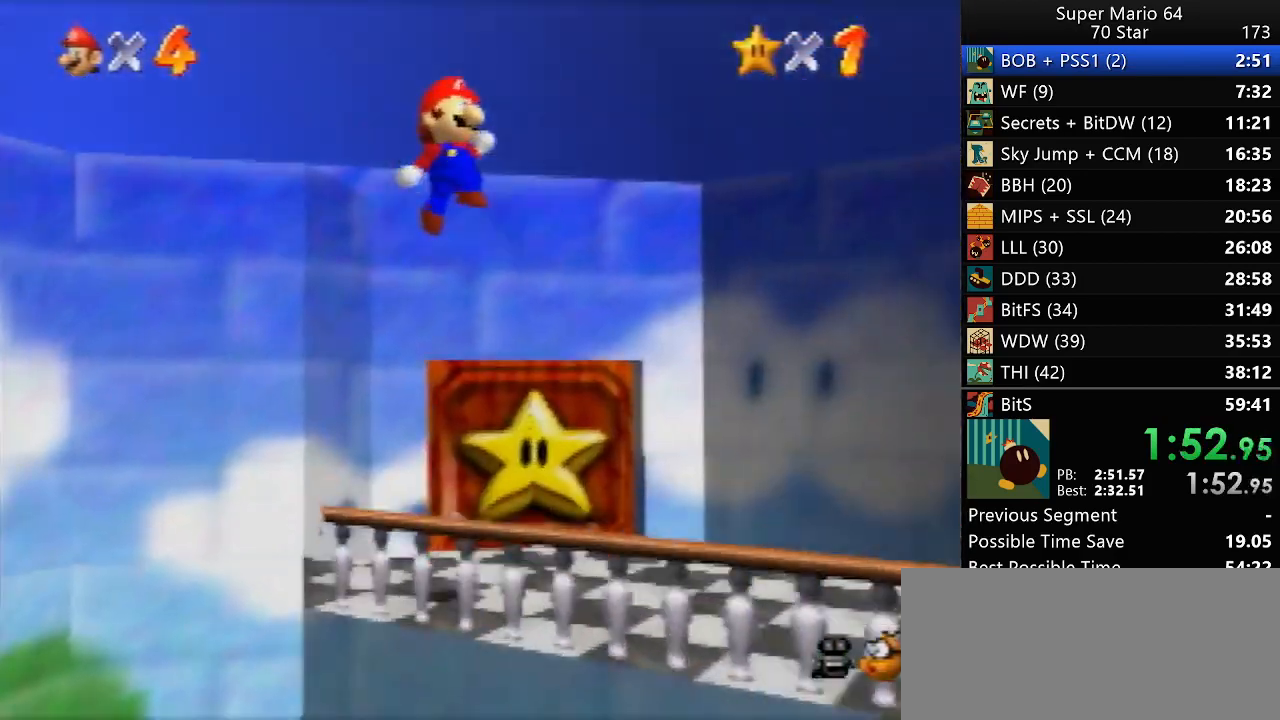
{"buttons": [], "left_stick": "down-right", "events": [[183, "left_stick", "down-right"]]}
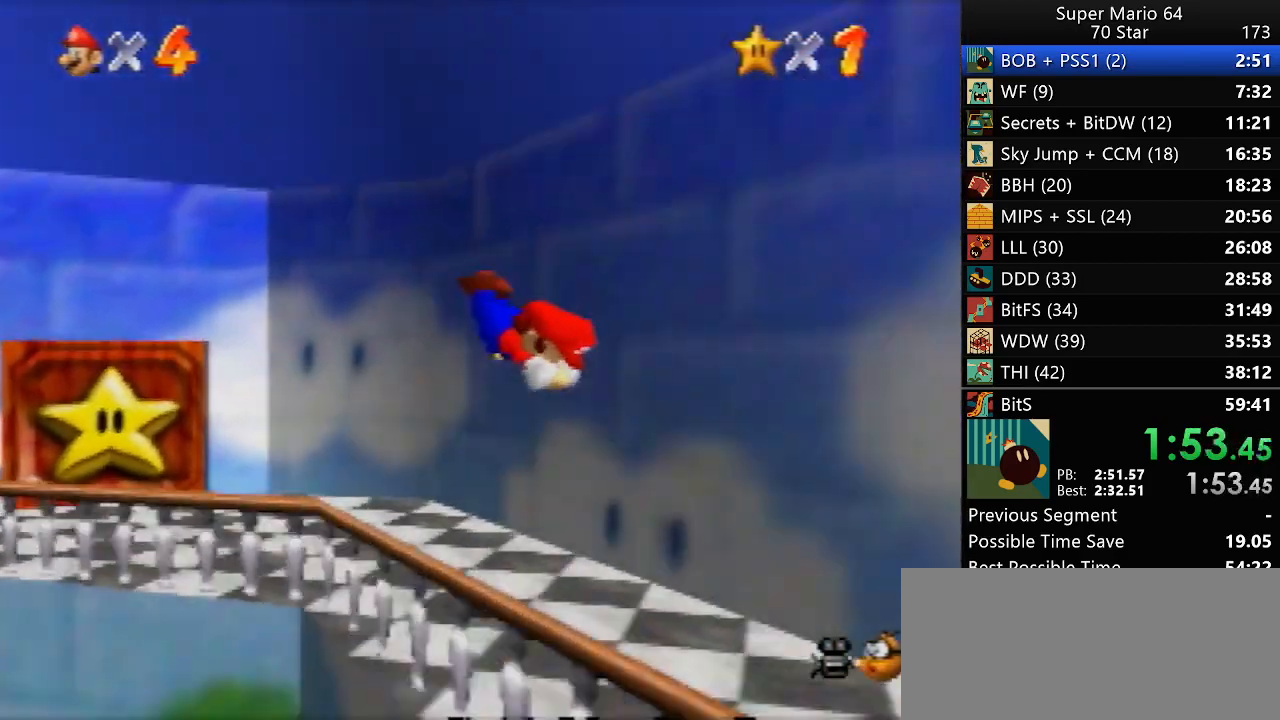
{"buttons": [], "left_stick": "down-right", "events": [[67, "B", "down"], [150, "B", "up"]]}
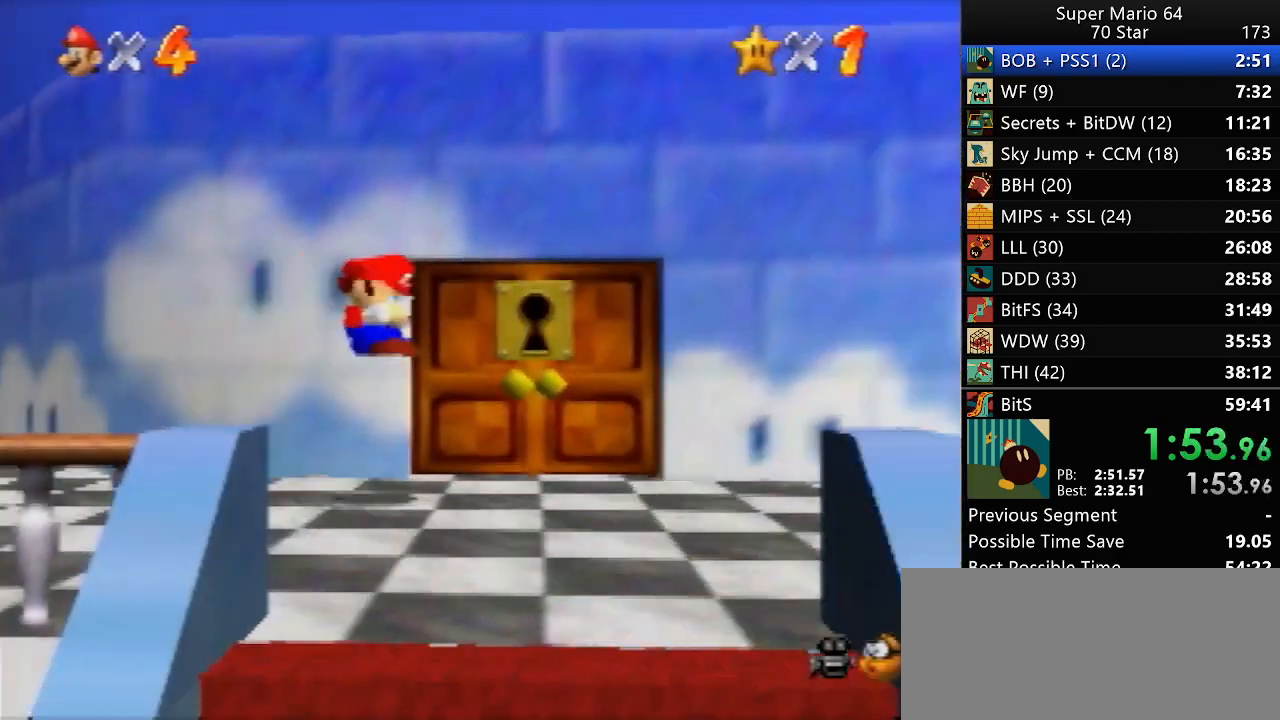
{"buttons": [], "left_stick": "up-right", "events": [[33, "left_stick", "right"], [250, "B", "down"], [250, "left_stick", "up-right"], [317, "B", "up"]]}
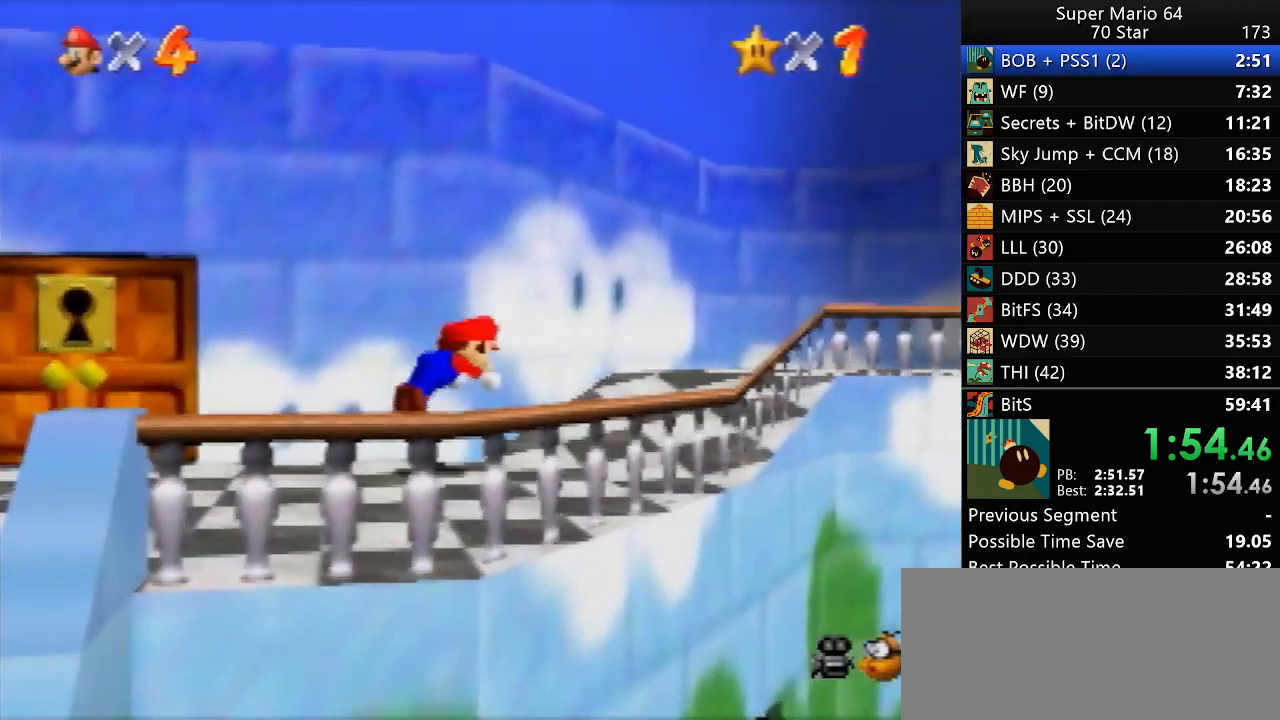
{"buttons": [], "left_stick": "up-right", "events": [[117, "B", "down"], [183, "B", "up"]]}
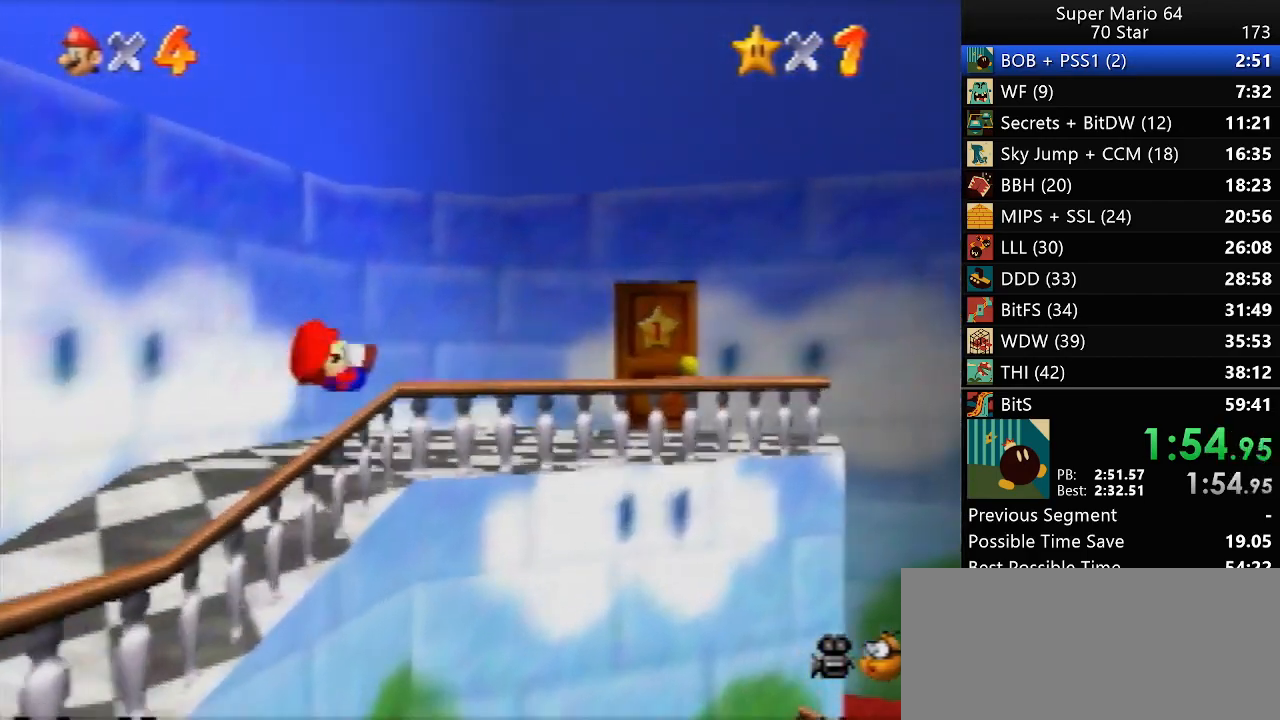
{"buttons": [], "left_stick": "up", "events": [[383, "left_stick", "up"]]}
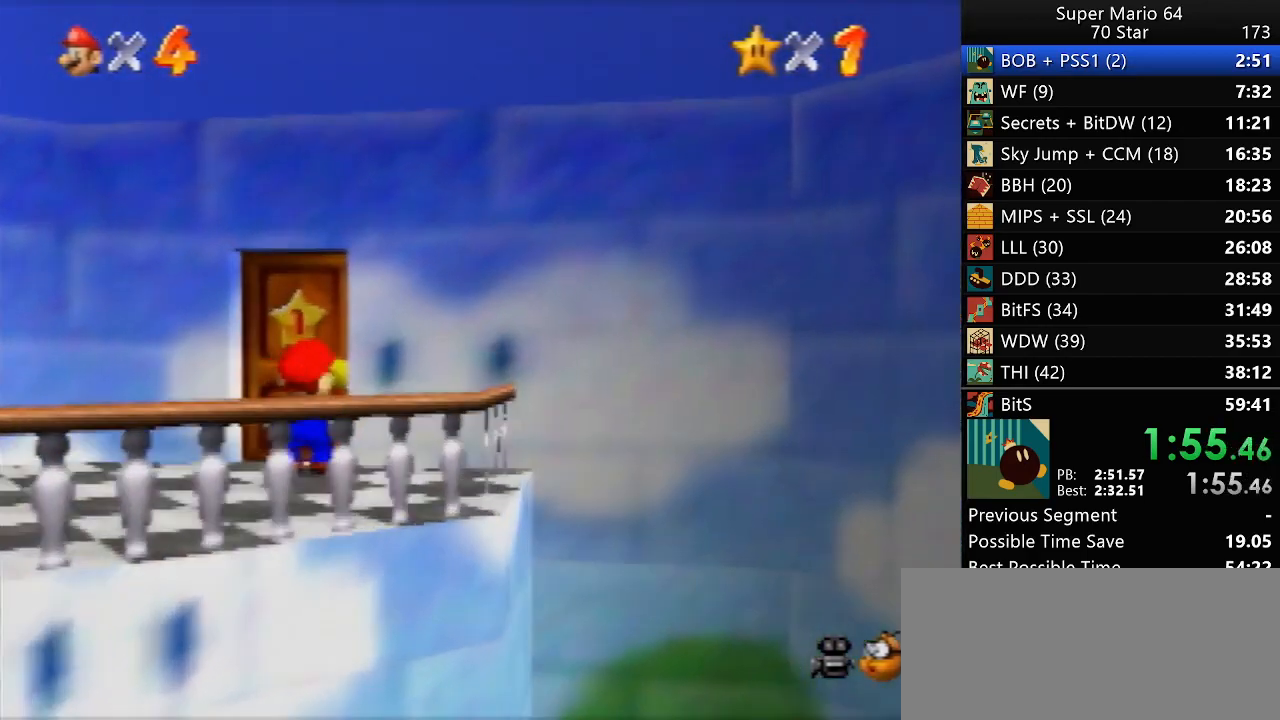
{"buttons": [], "left_stick": "center", "events": [[233, "left_stick", "center"]]}
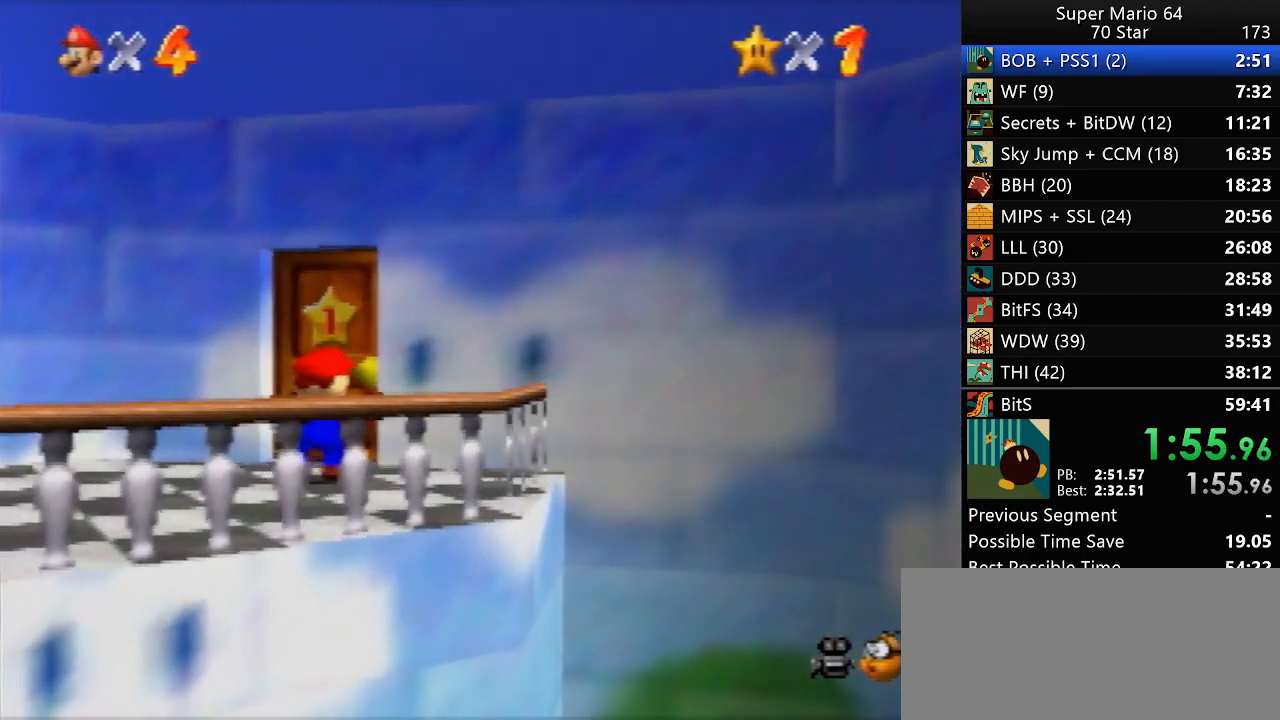
{"buttons": [], "left_stick": "center", "events": []}
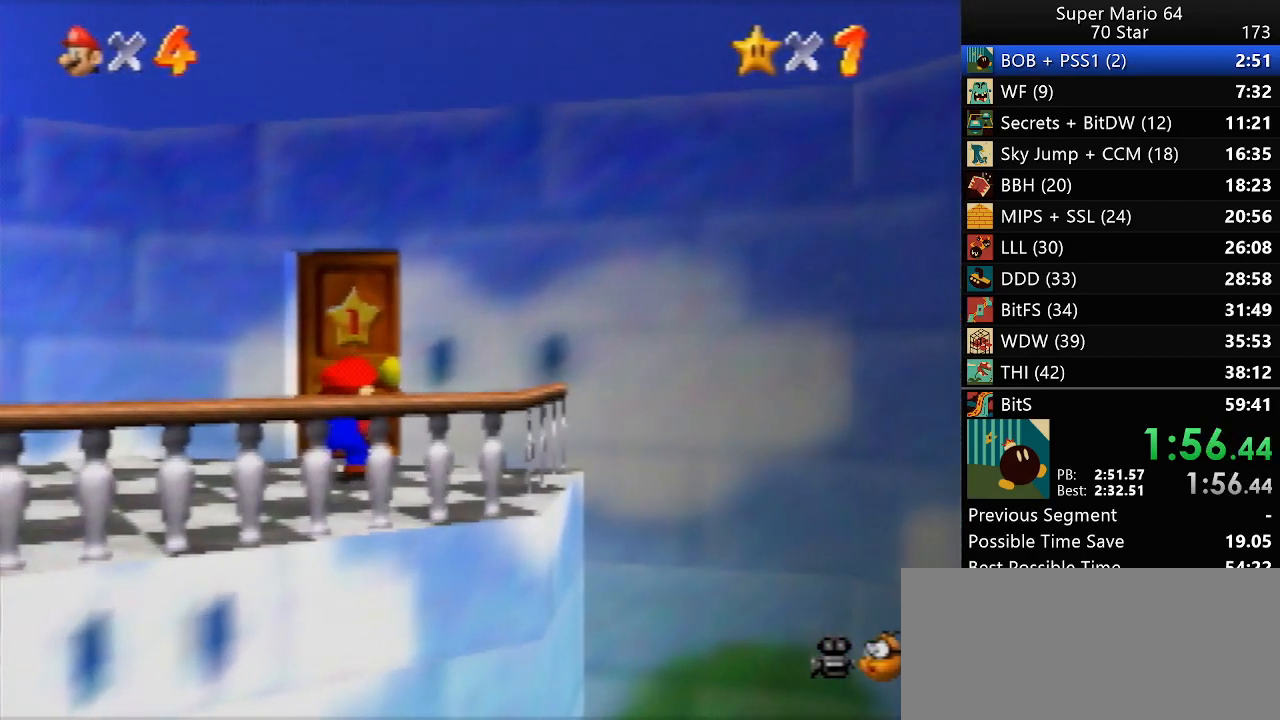
{"buttons": [], "left_stick": "center", "events": []}
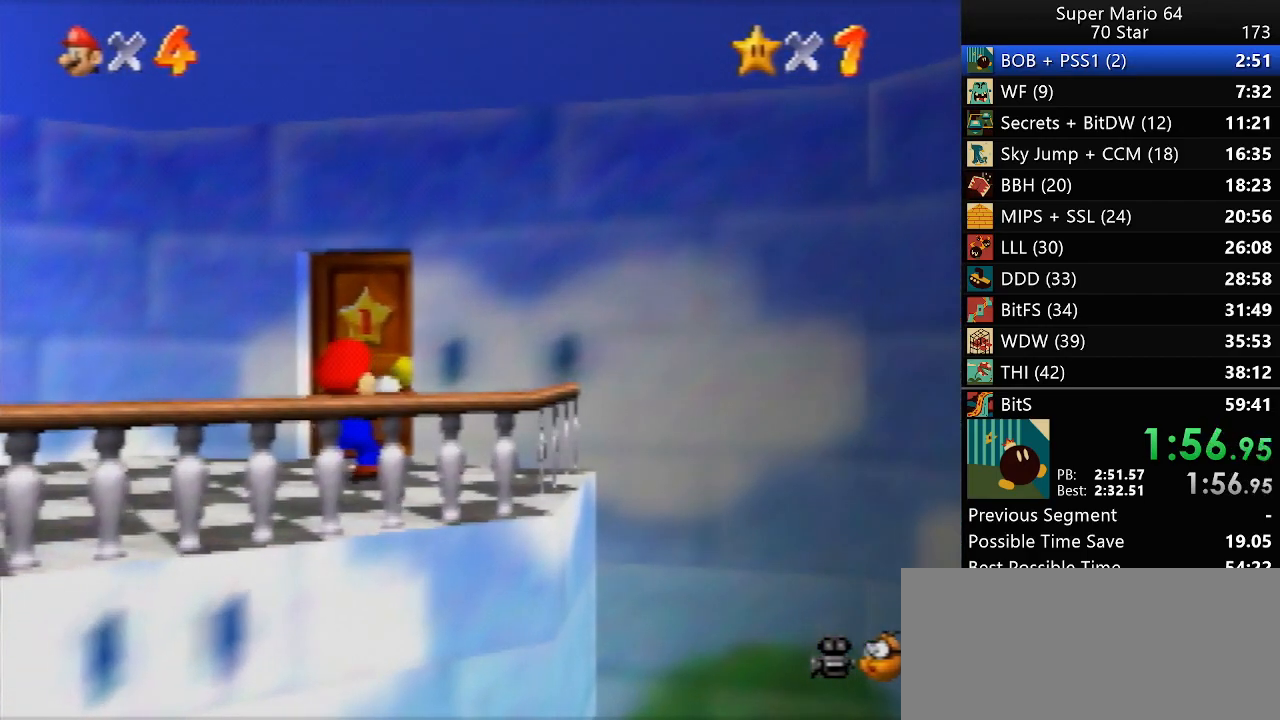
{"buttons": [], "left_stick": "center", "events": []}
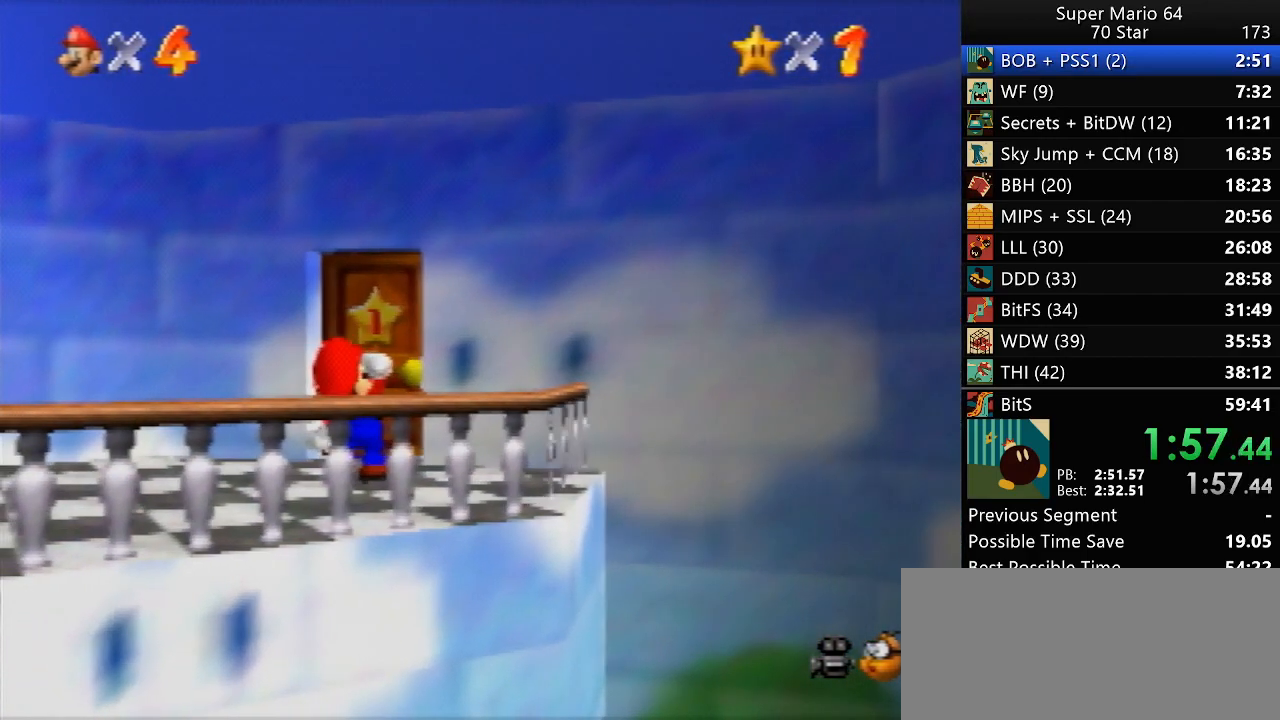
{"buttons": [], "left_stick": "center", "events": []}
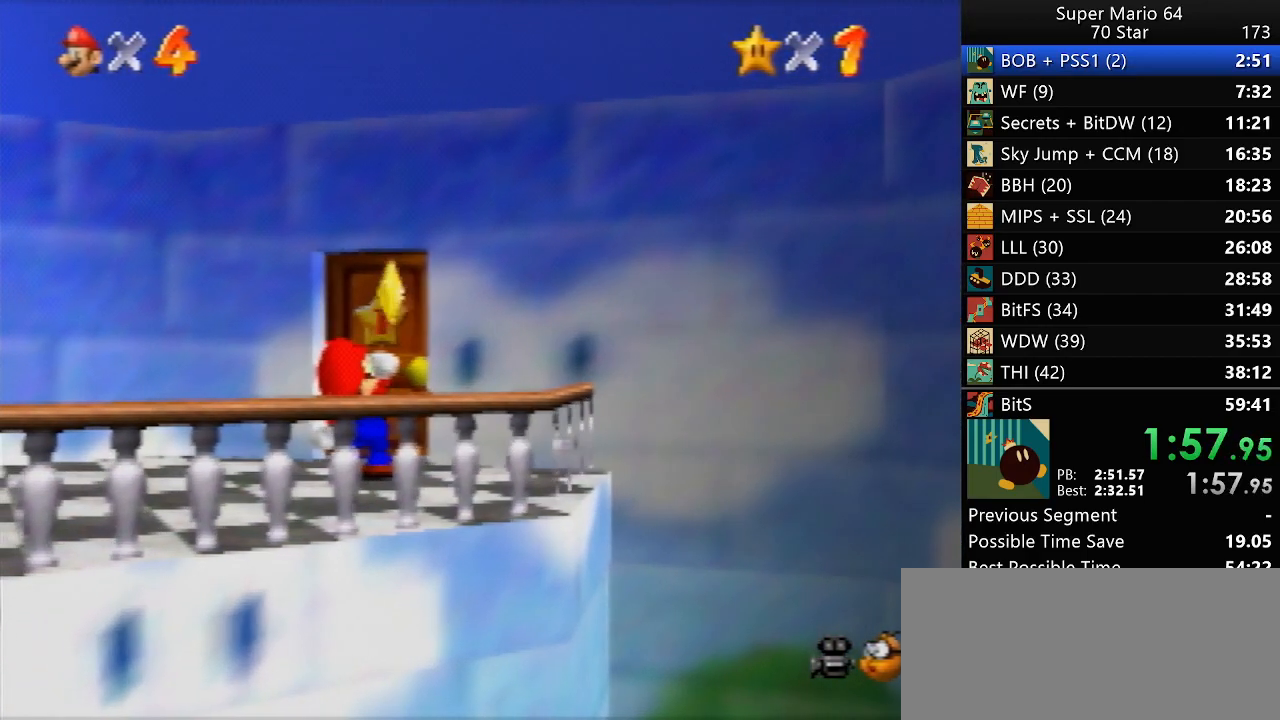
{"buttons": [], "left_stick": "center", "events": []}
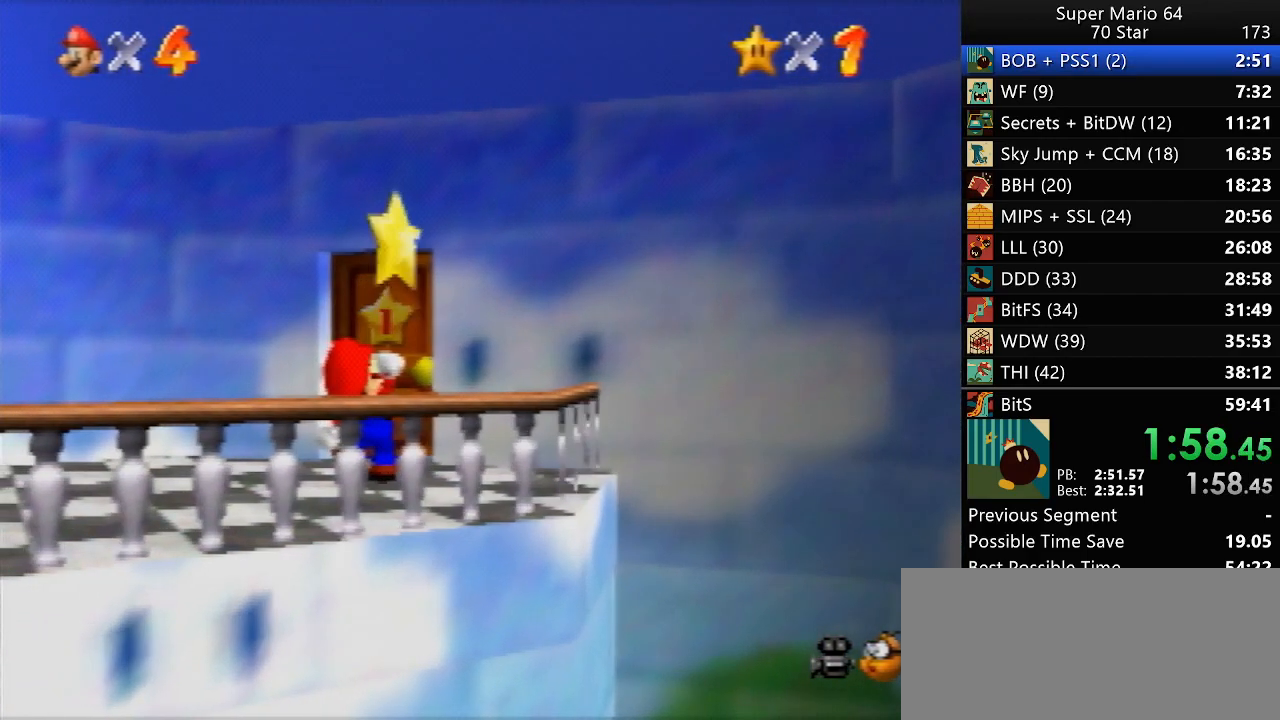
{"buttons": [], "left_stick": "center", "events": []}
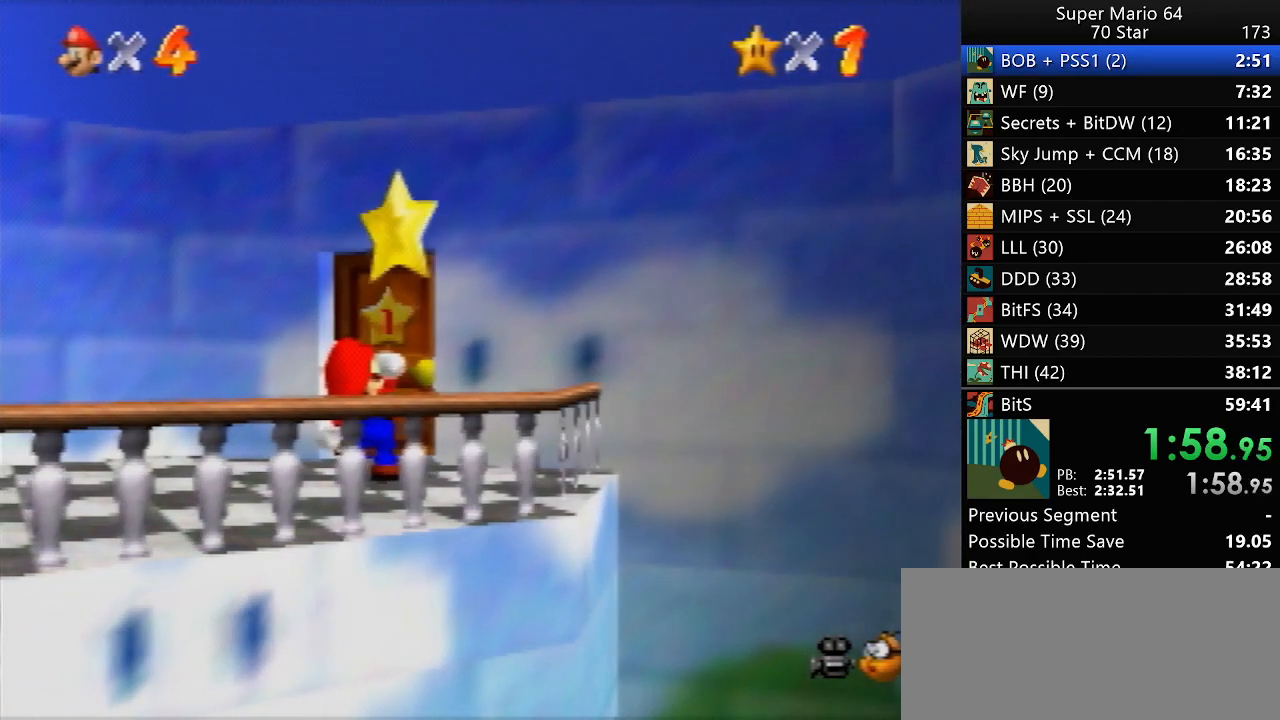
{"buttons": [], "left_stick": "center", "events": []}